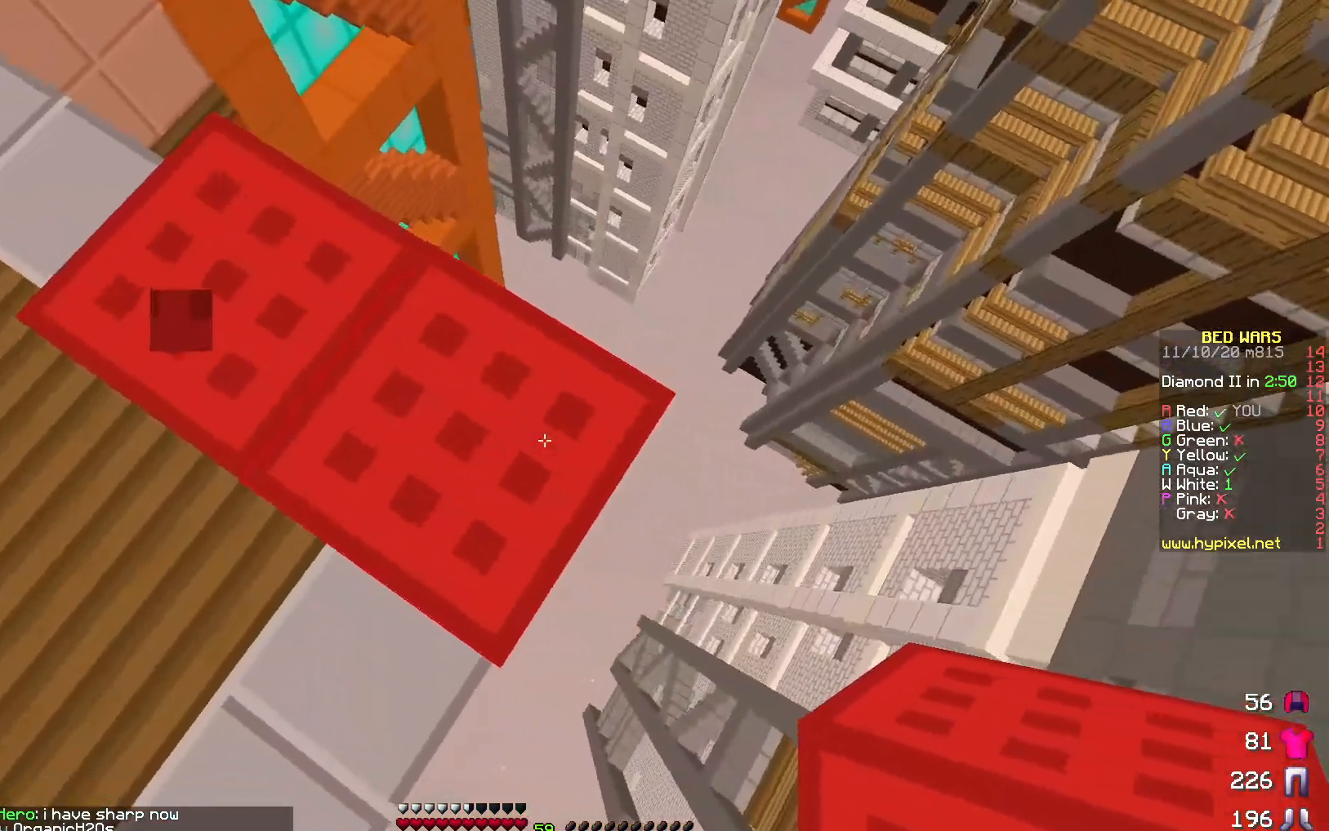
Gameplay with keyboard; each line is a JSON object with the keys held at the frame after it. "events" lists presses ("down") and releases ("up") of "a", "d", "s" and "w" between this image and that frame as [ms after this image, input, new state], when the widget could be followed in between. No other keys are recorded. Mouse input is not recorded.
{"keys": ["d", "s"], "events": []}
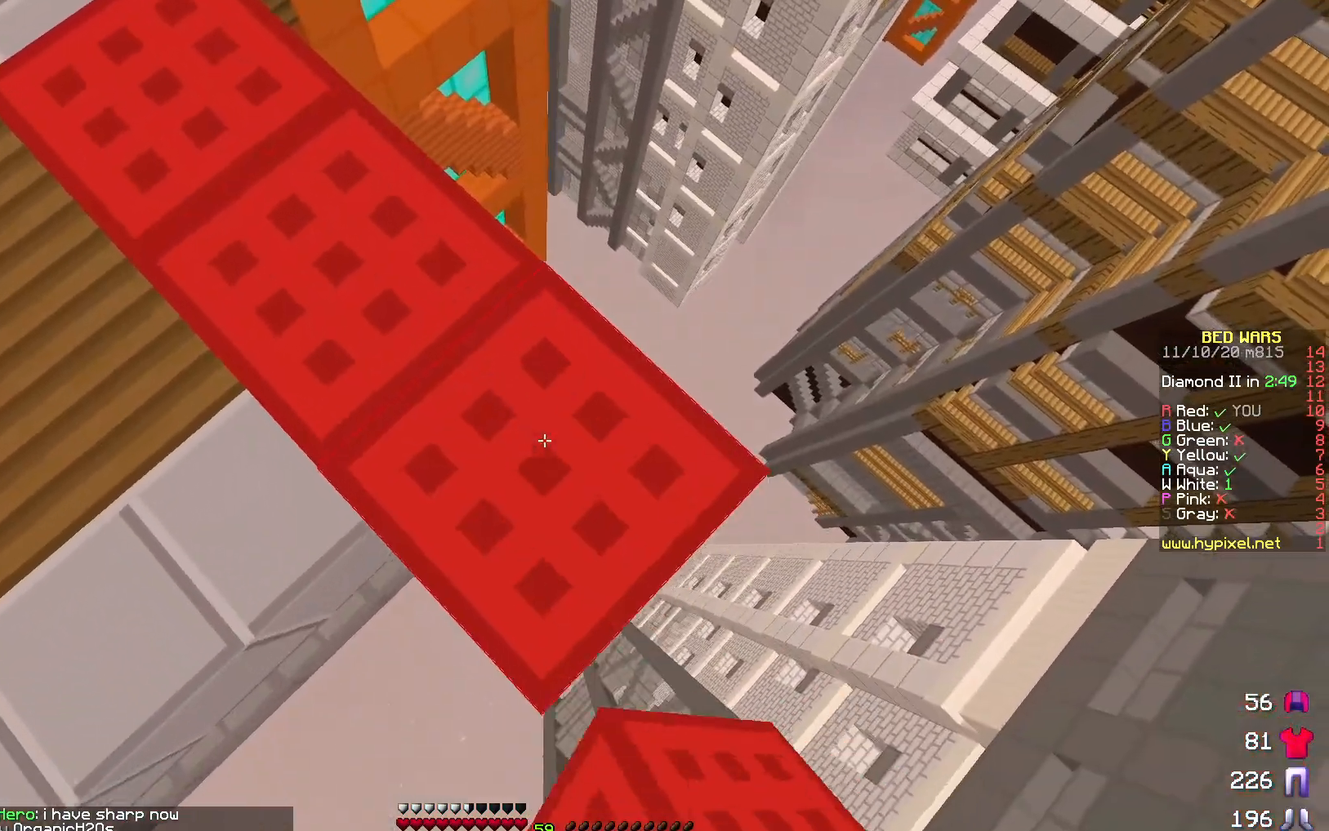
{"keys": ["d", "s"], "events": []}
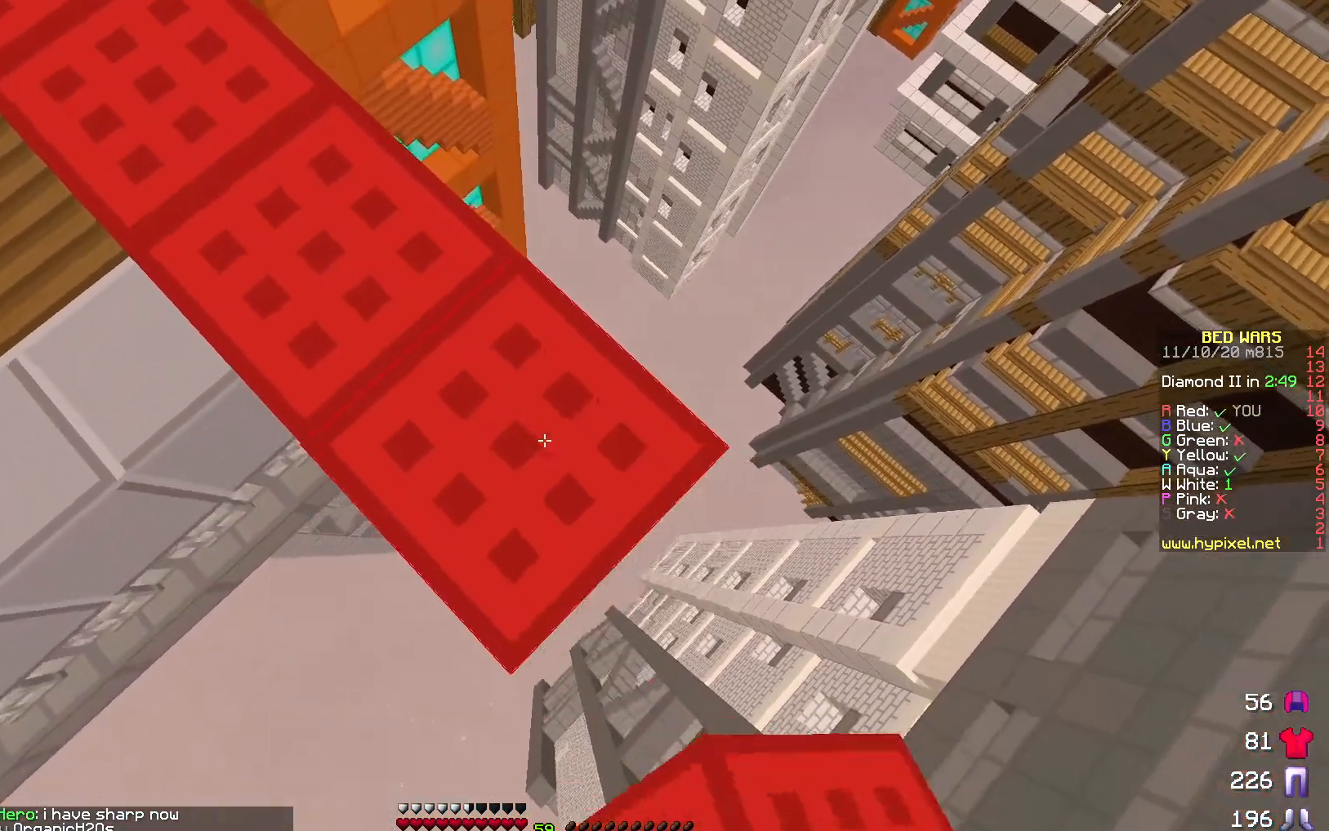
{"keys": ["d", "s"], "events": []}
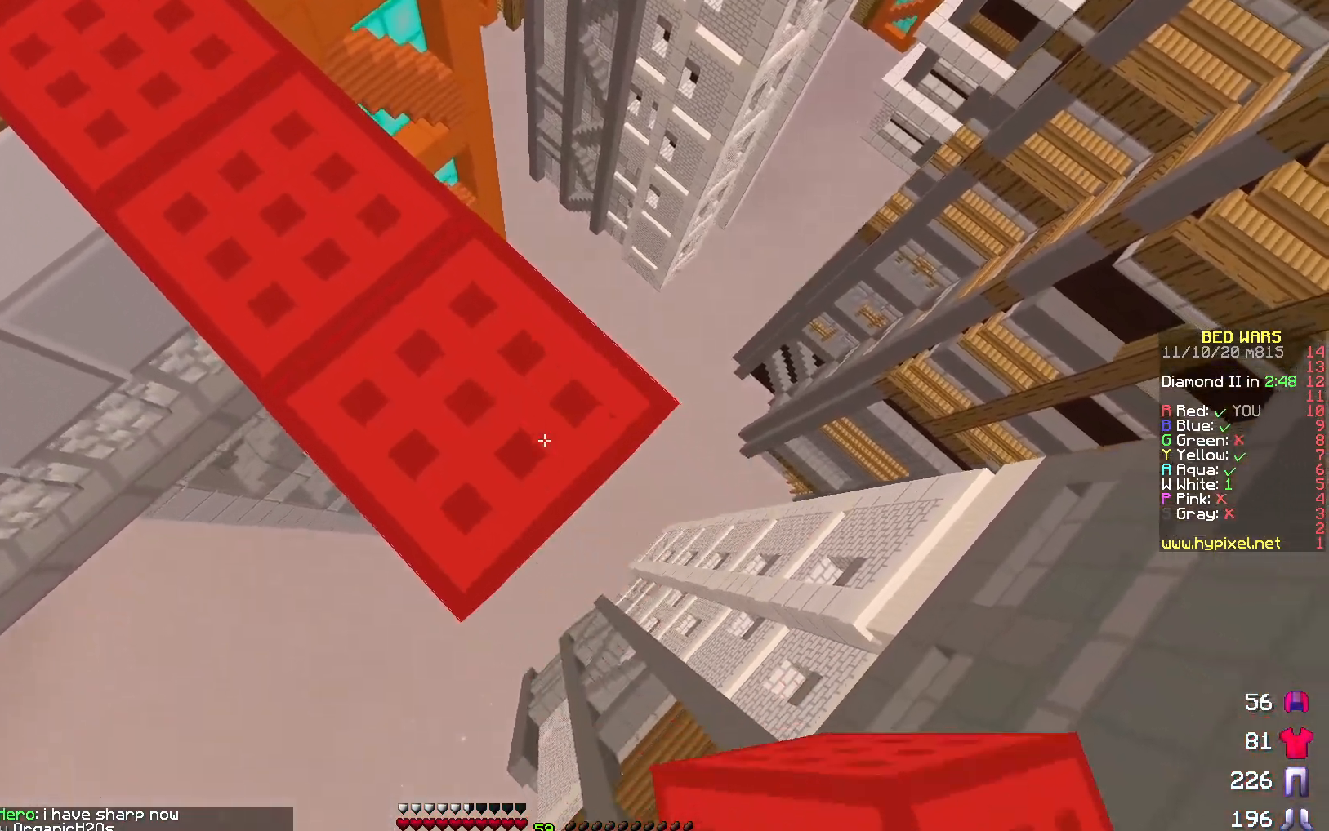
{"keys": ["d", "s"], "events": []}
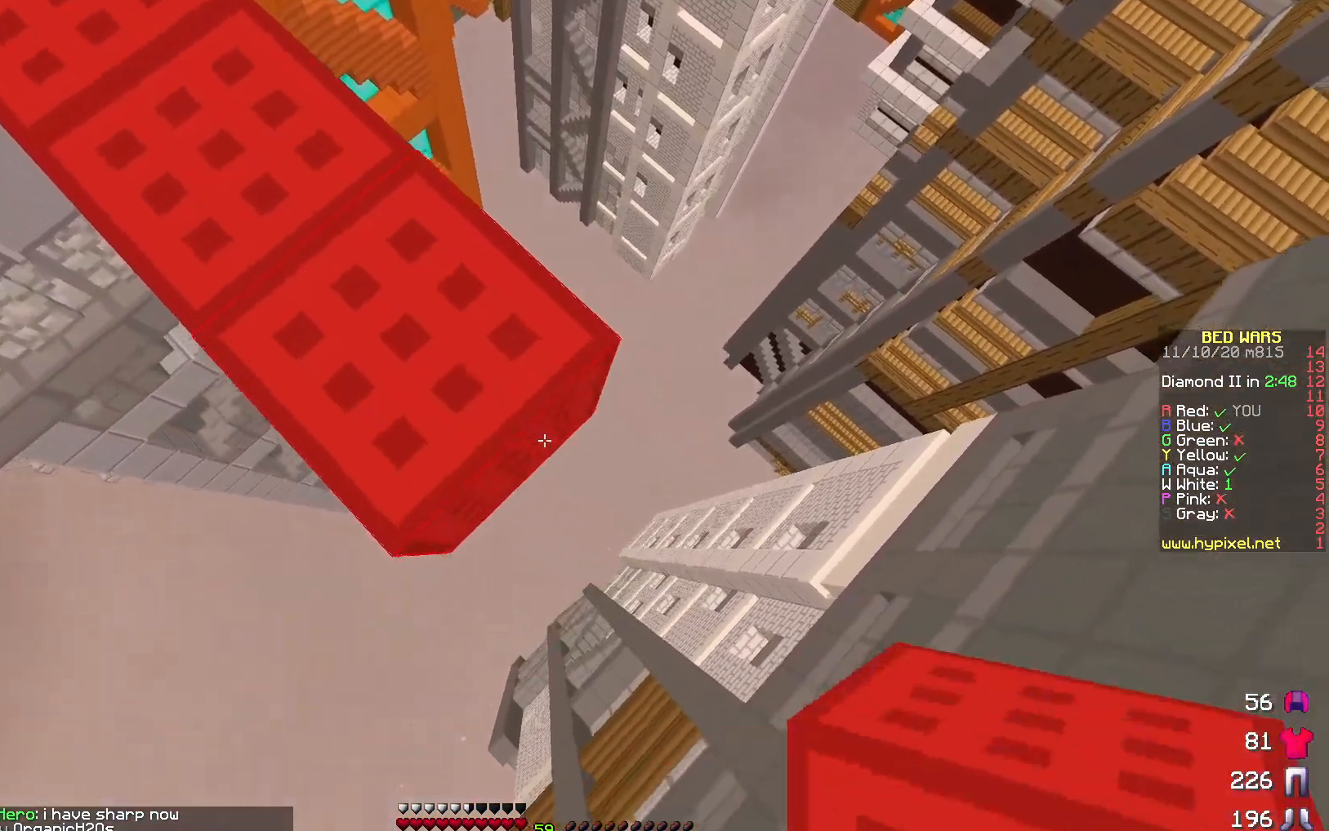
{"keys": ["d", "s"], "events": []}
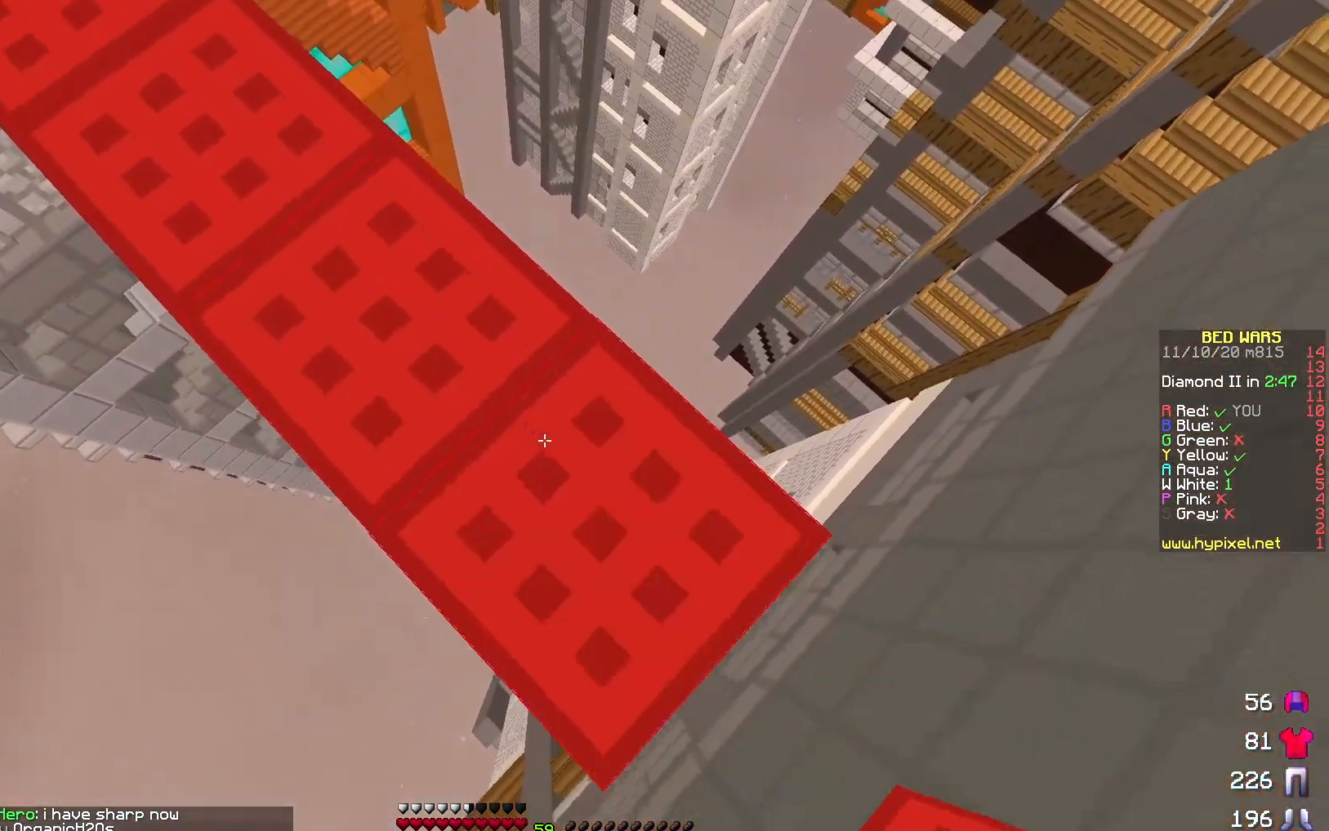
{"keys": ["w"], "events": [[17, "a", "down"], [33, "d", "up"], [117, "s", "up"], [250, "a", "up"], [283, "w", "down"]]}
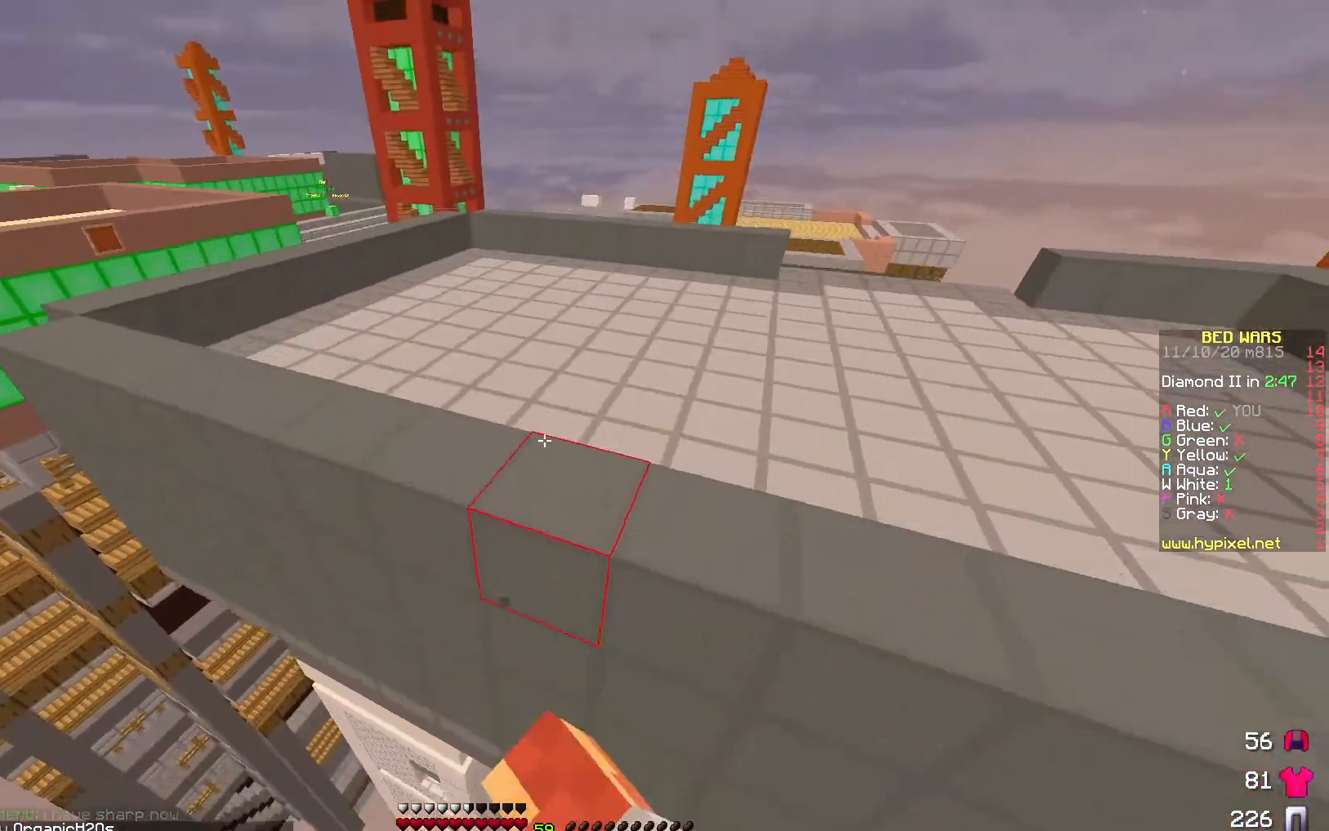
{"keys": ["a", "w"], "events": [[117, "a", "down"]]}
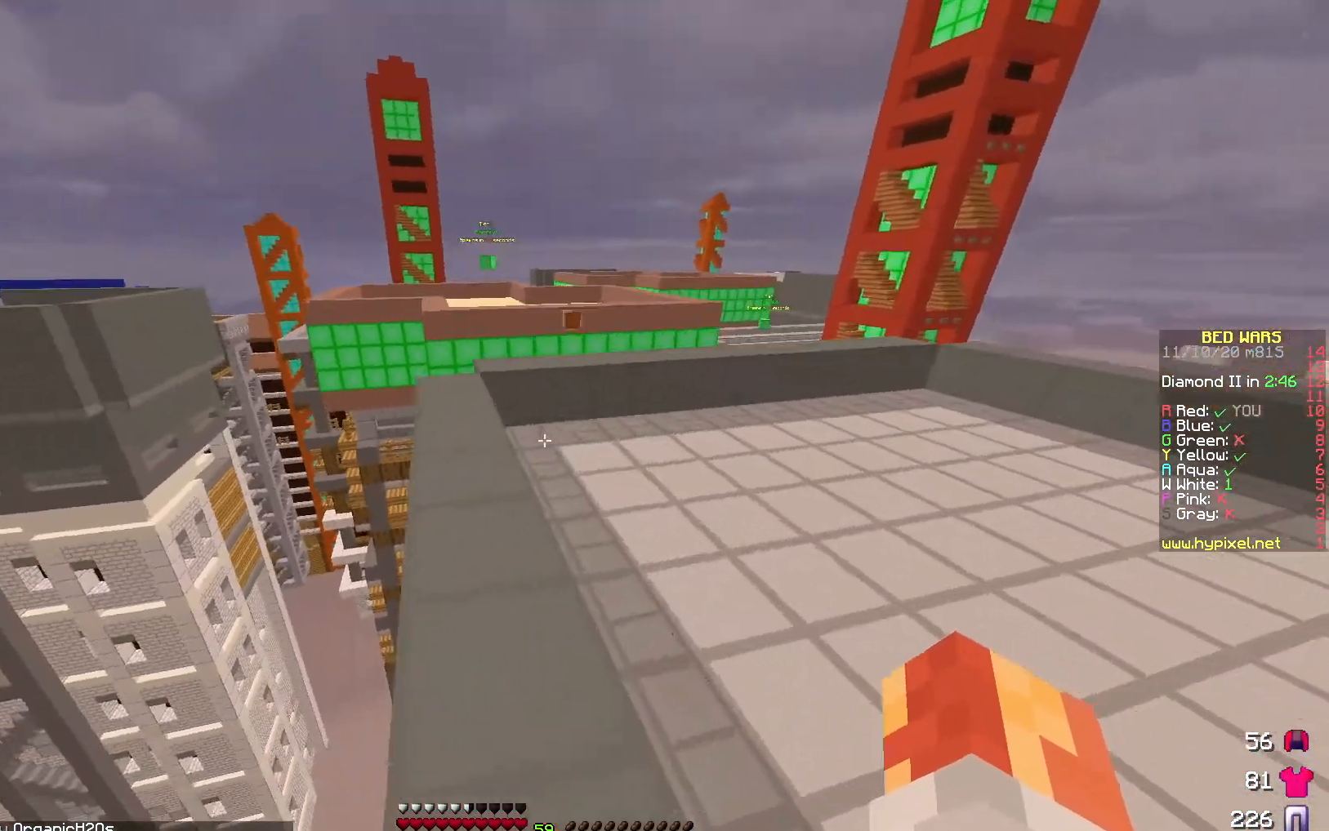
{"keys": ["d", "w"], "events": [[17, "a", "up"], [183, "a", "down"], [367, "a", "up"], [400, "d", "down"]]}
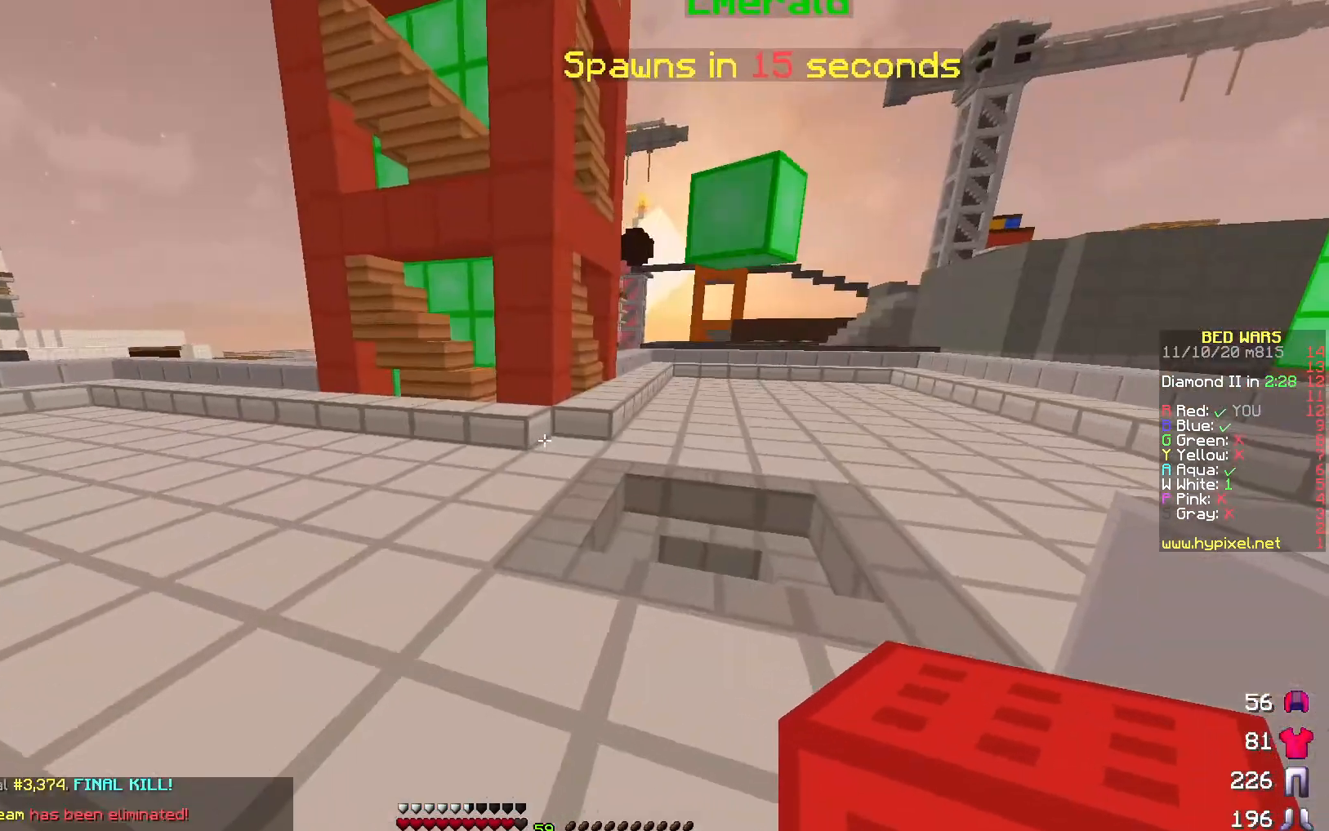
{"keys": ["d", "w"], "events": [[283, "d", "up"], [483, "d", "down"]]}
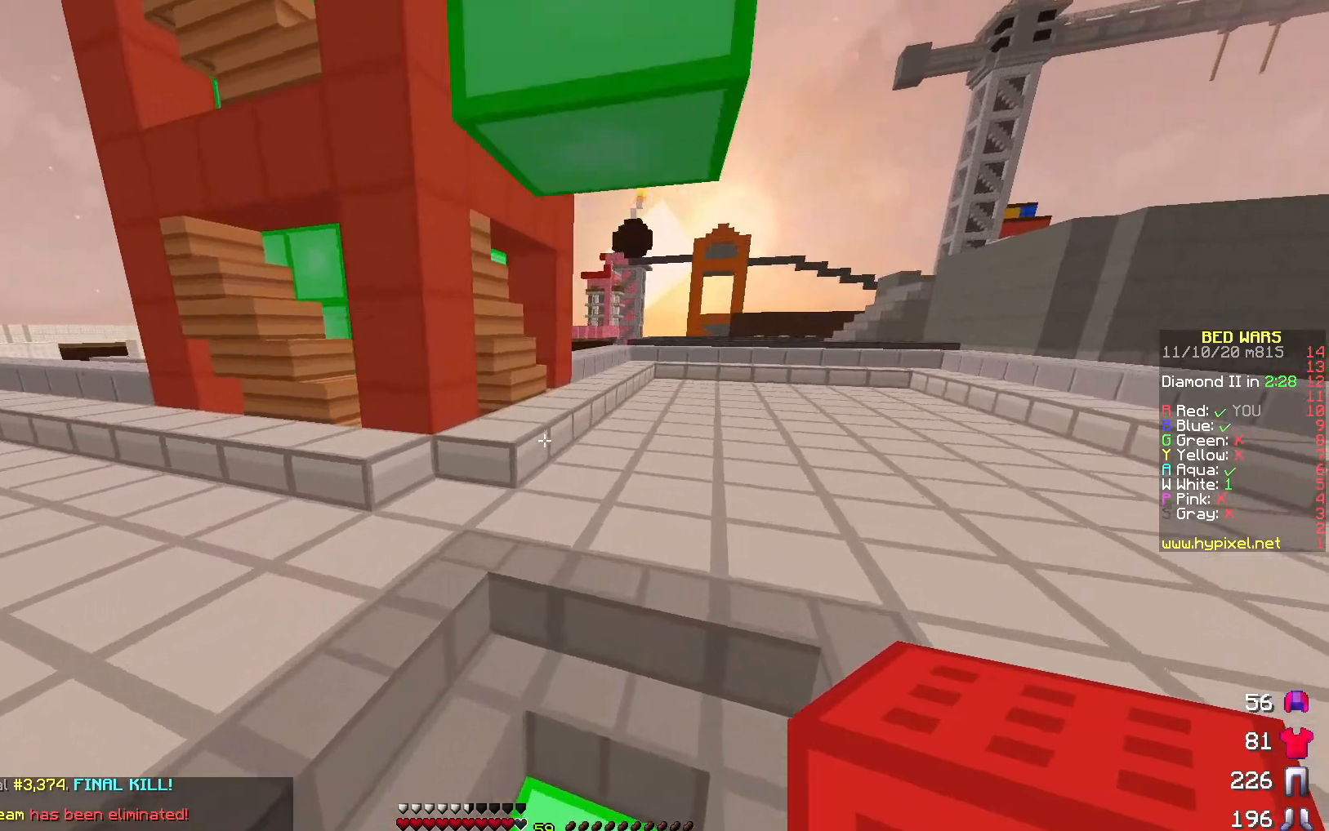
{"keys": ["a", "w"], "events": [[133, "d", "up"], [400, "a", "down"]]}
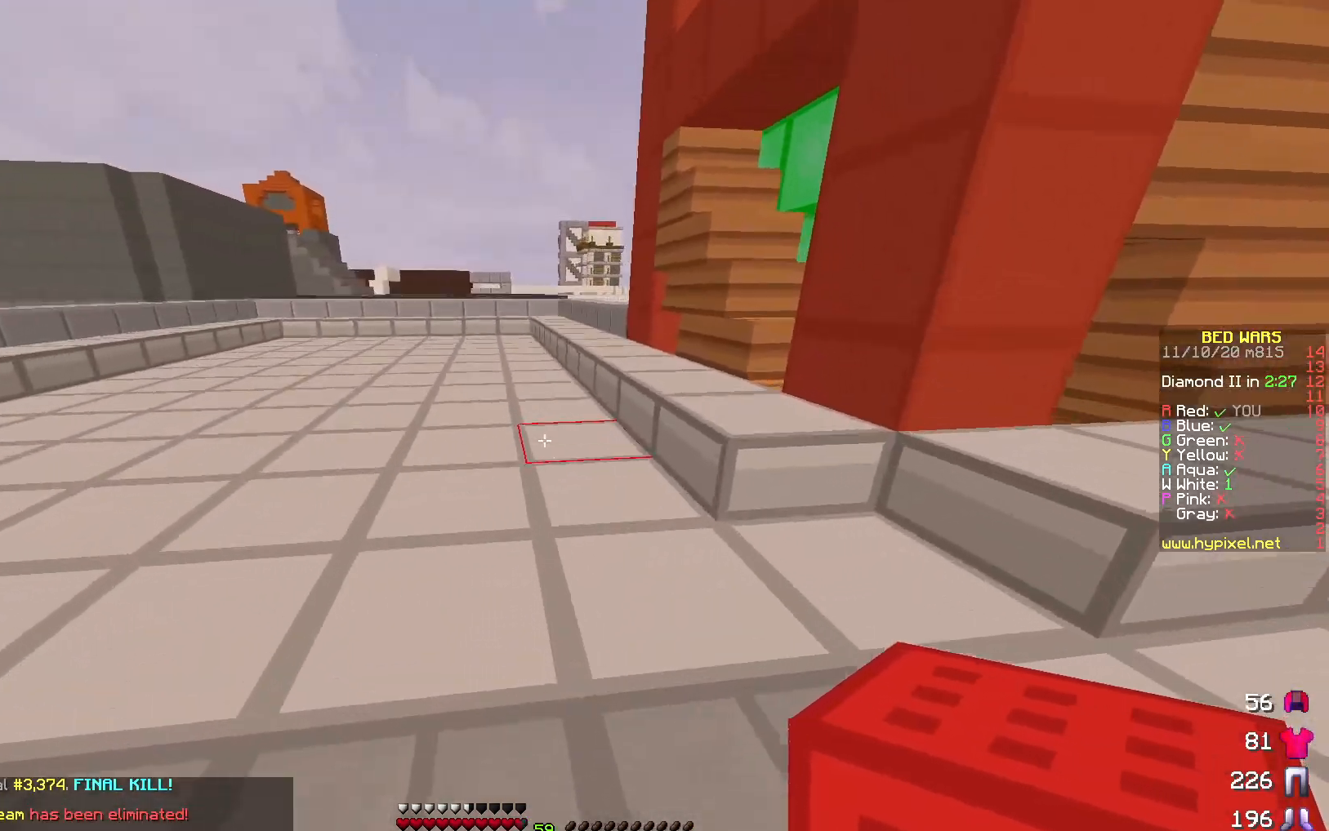
{"keys": ["w"], "events": [[17, "a", "up"]]}
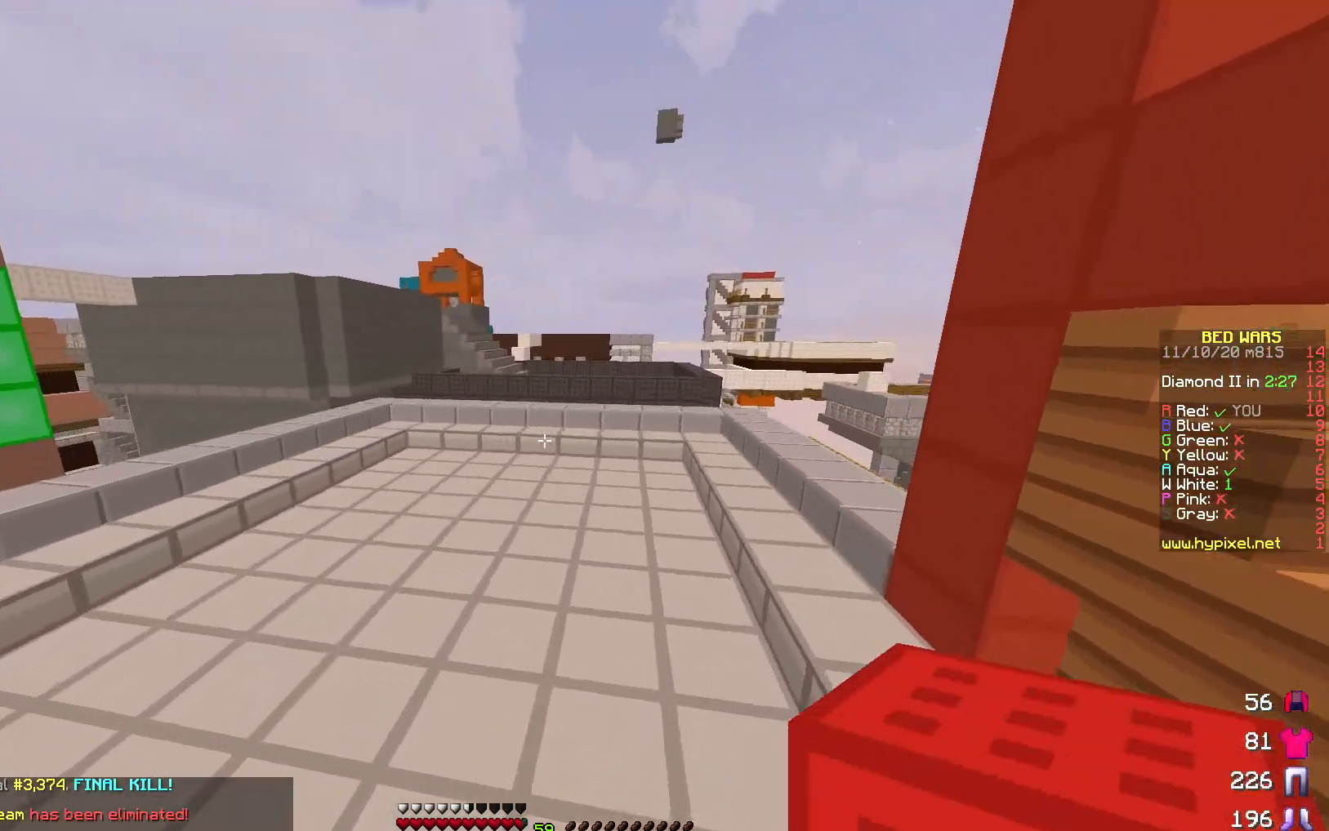
{"keys": ["w"], "events": []}
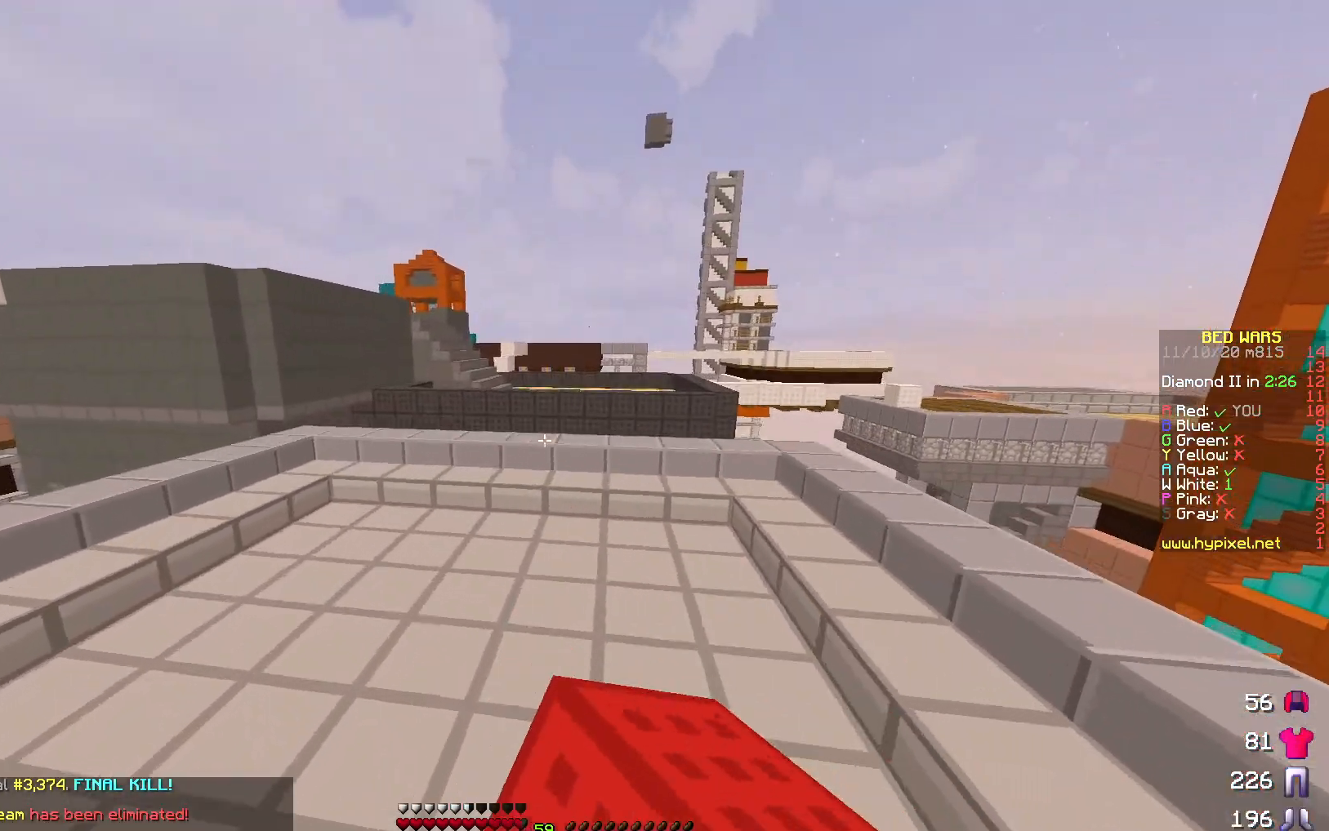
{"keys": ["w"], "events": []}
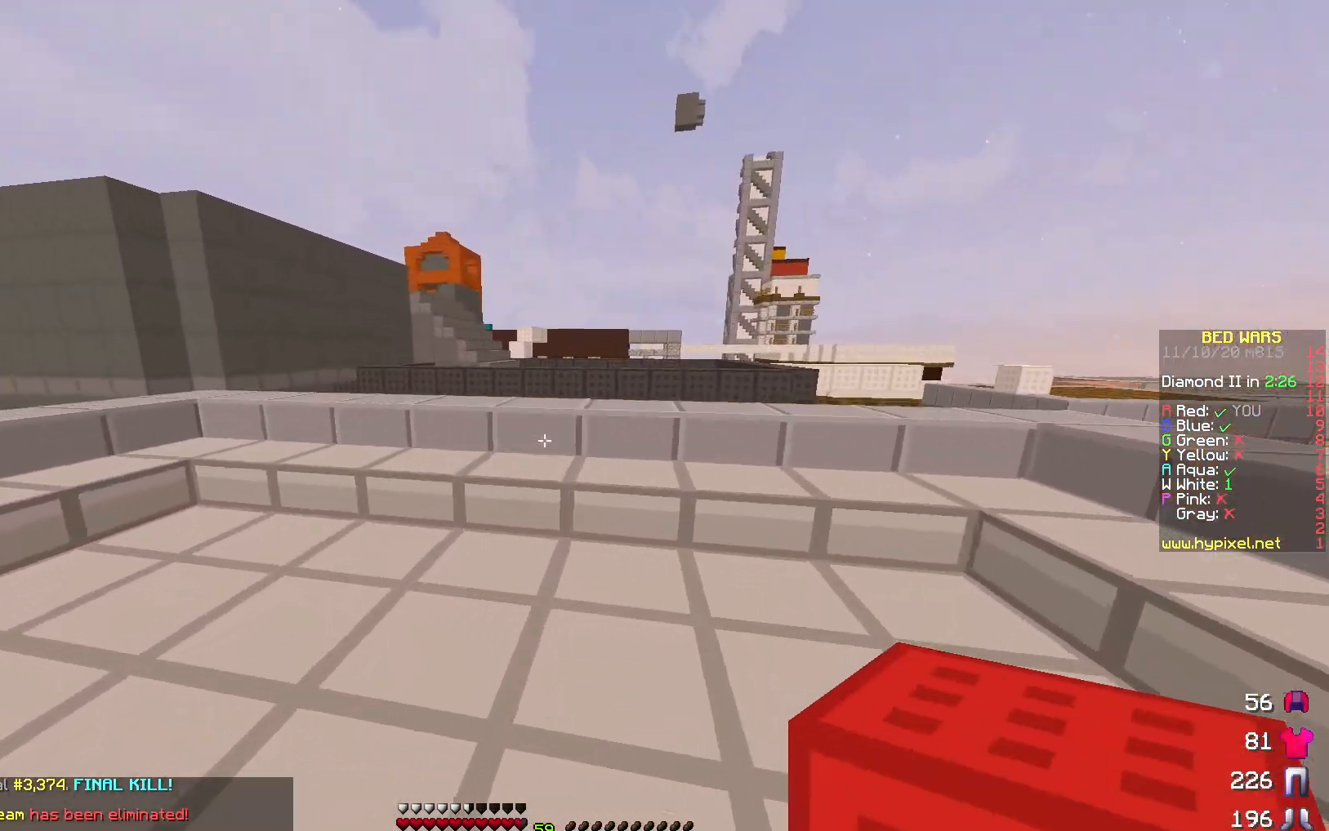
{"keys": ["w"], "events": []}
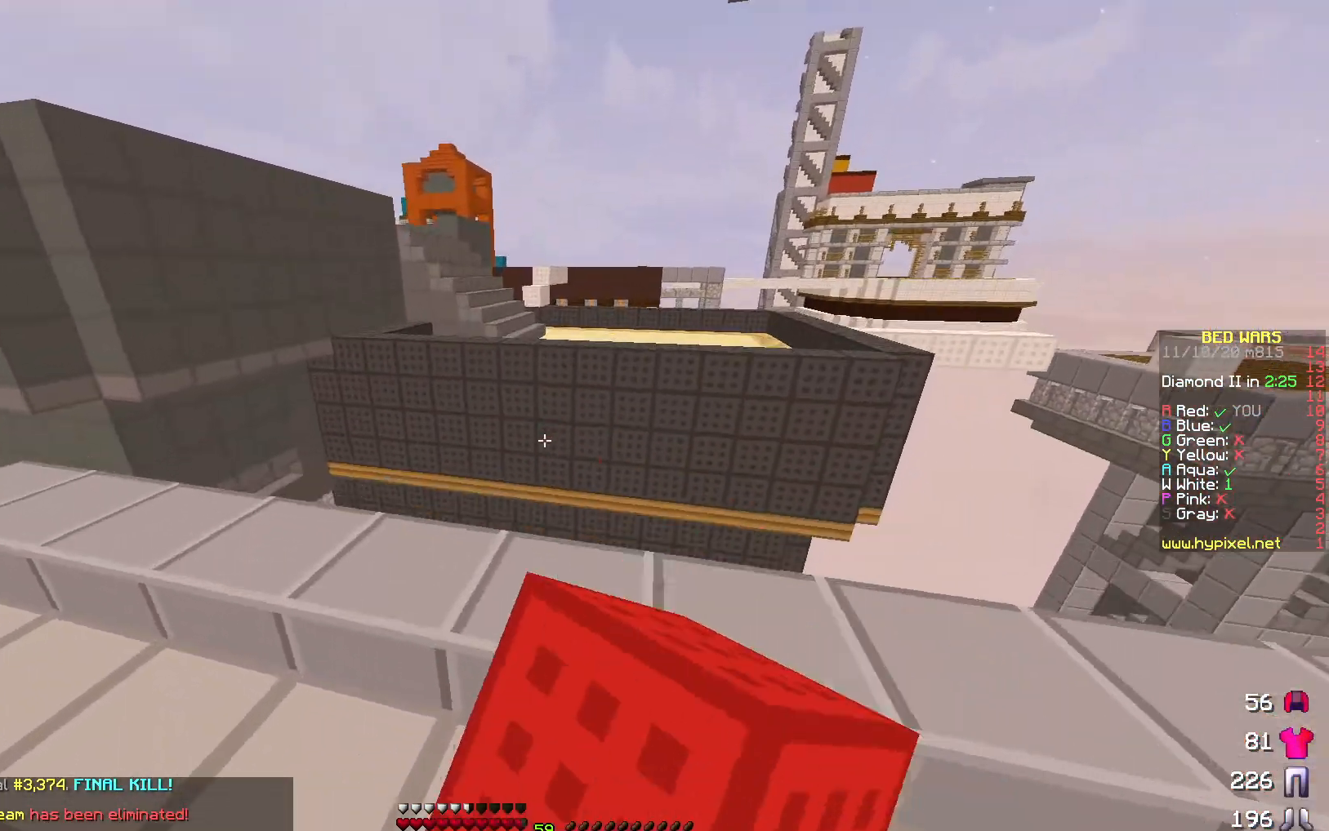
{"keys": ["d"], "events": [[83, "d", "down"], [283, "w", "up"]]}
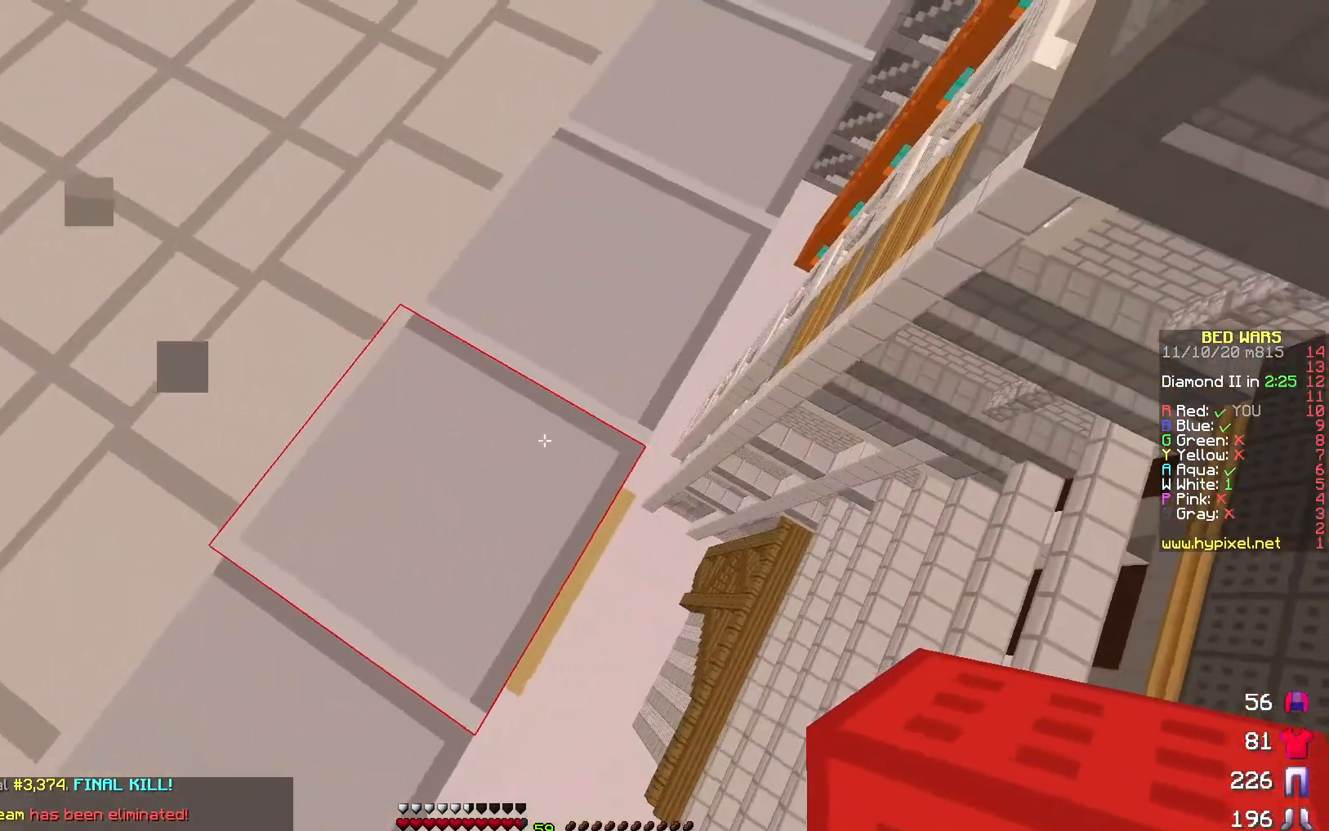
{"keys": ["d", "s"], "events": [[17, "s", "down"], [67, "d", "up"], [250, "d", "down"]]}
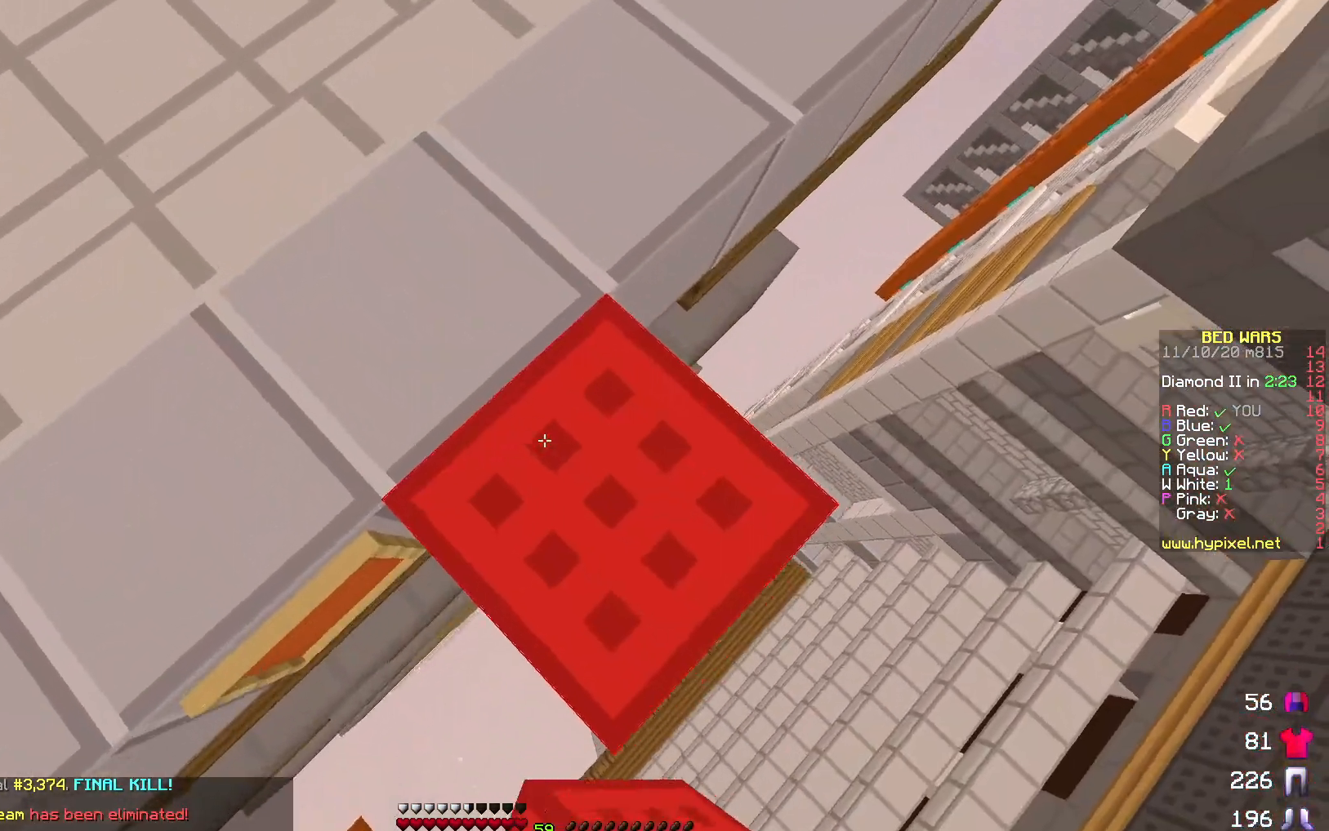
{"keys": ["d", "s"], "events": []}
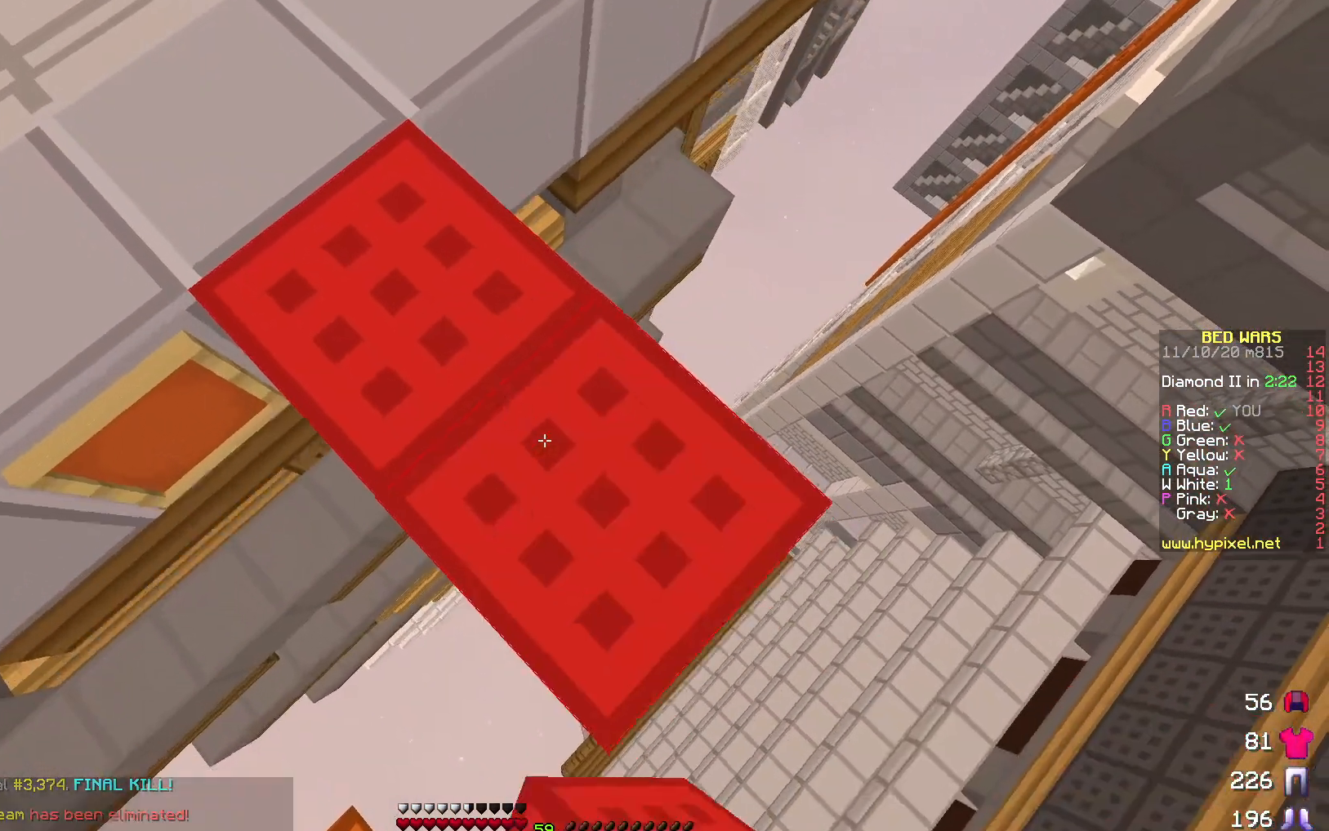
{"keys": ["d", "s"], "events": []}
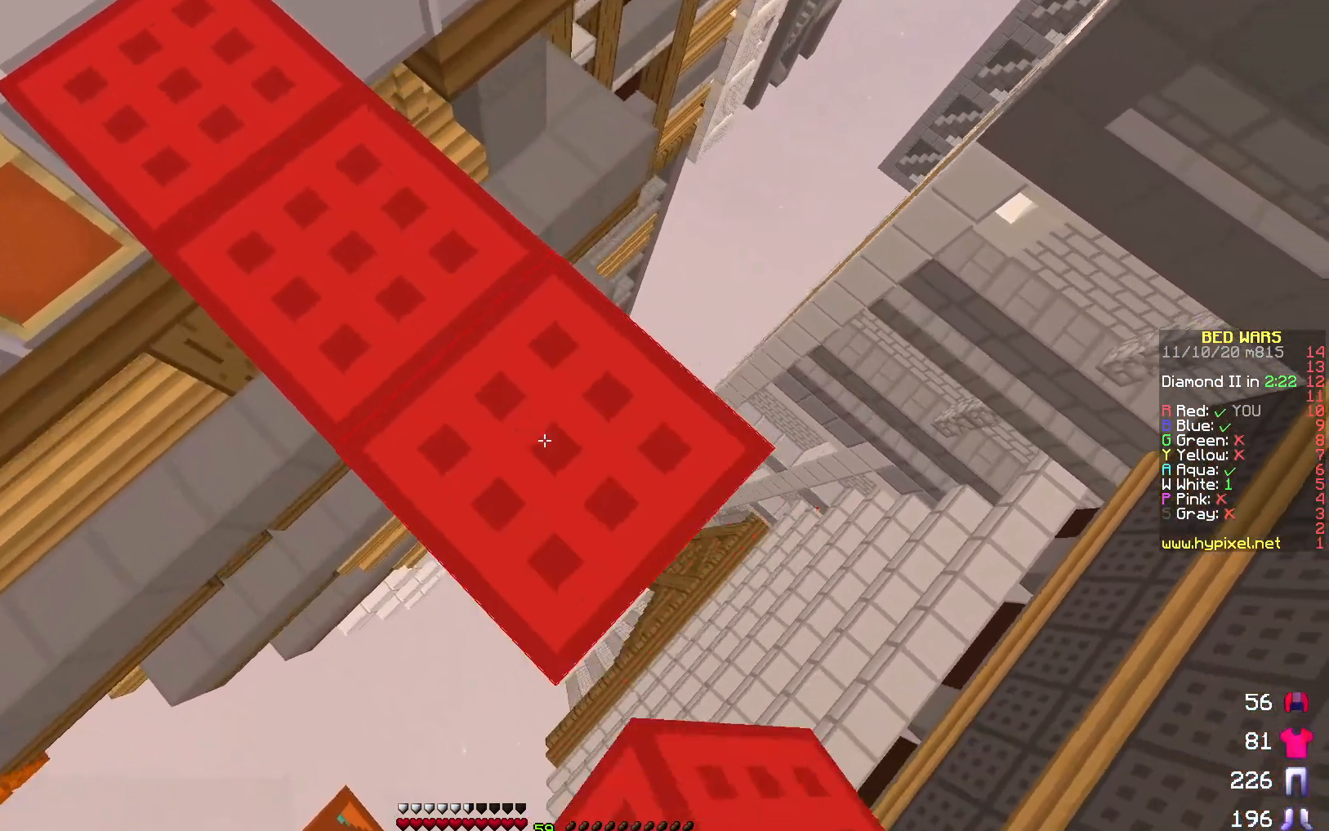
{"keys": ["d", "s"], "events": []}
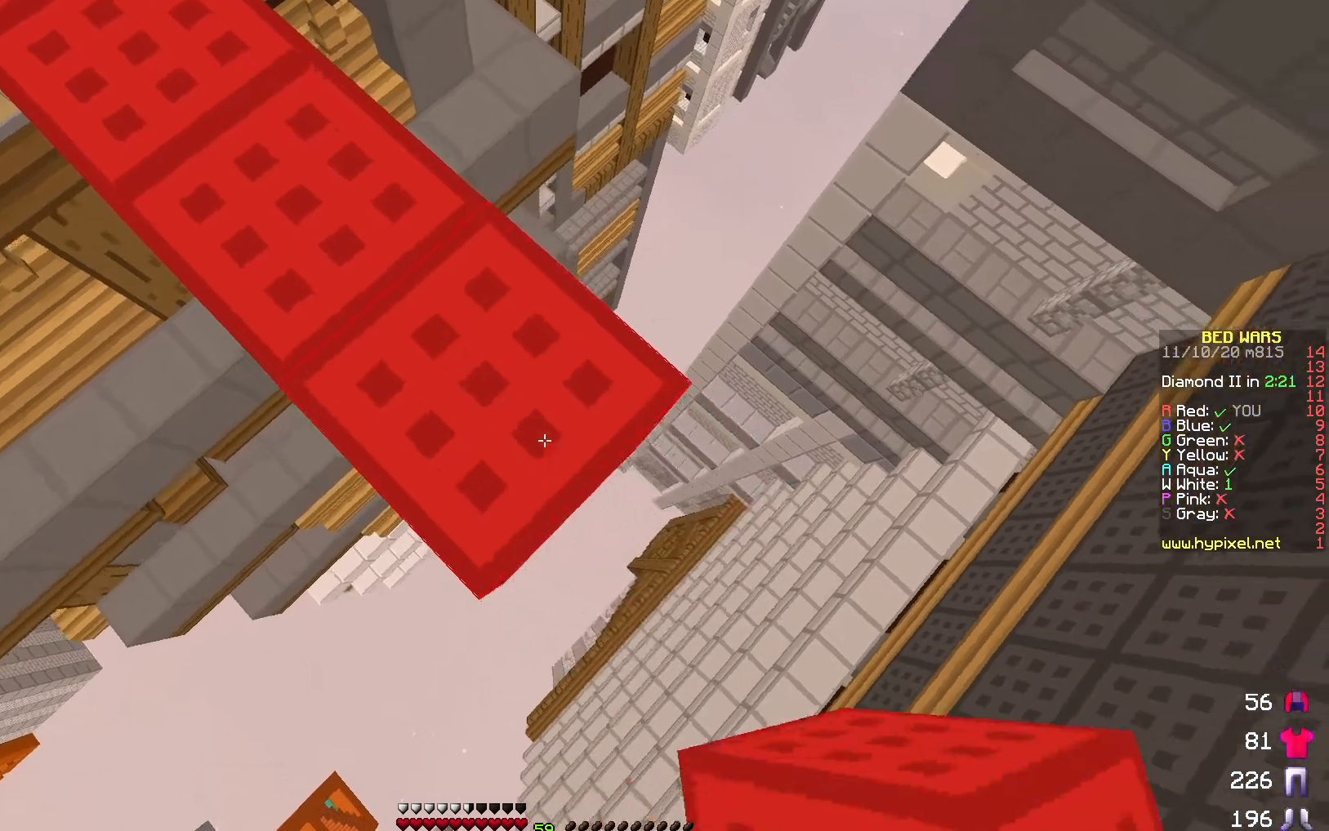
{"keys": ["d", "s"], "events": []}
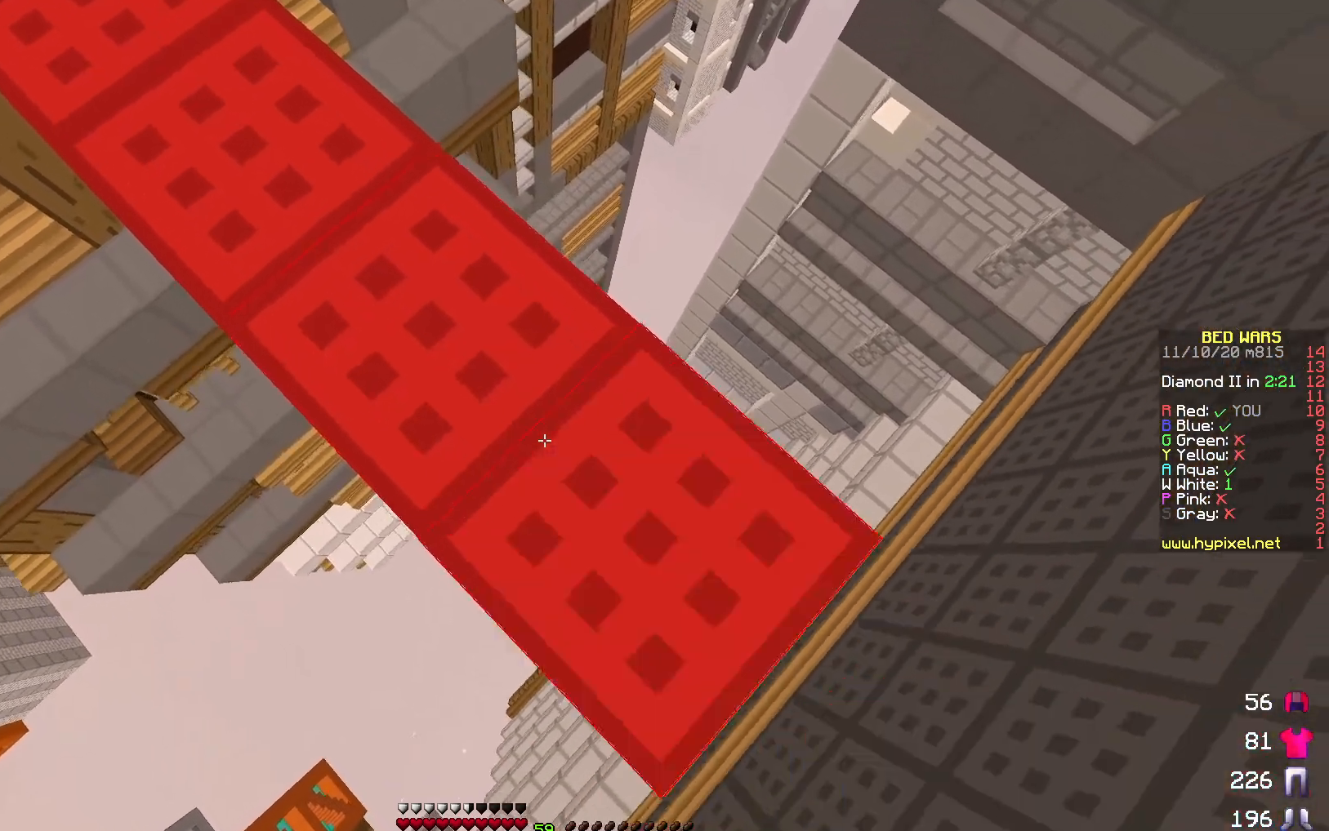
{"keys": ["w"], "events": [[83, "a", "down"], [100, "d", "up"], [200, "s", "up"], [300, "a", "up"], [433, "w", "down"]]}
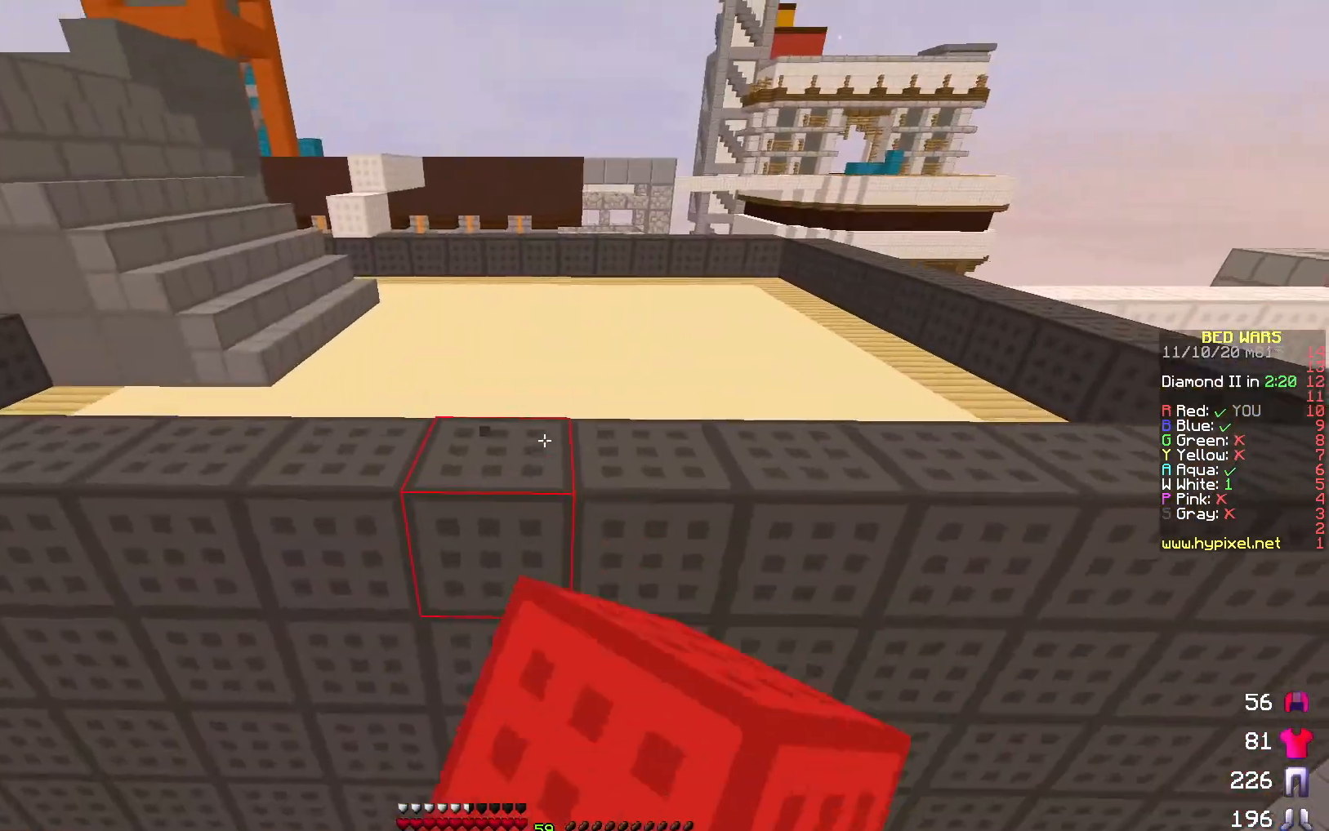
{"keys": ["a", "w"], "events": [[233, "a", "down"]]}
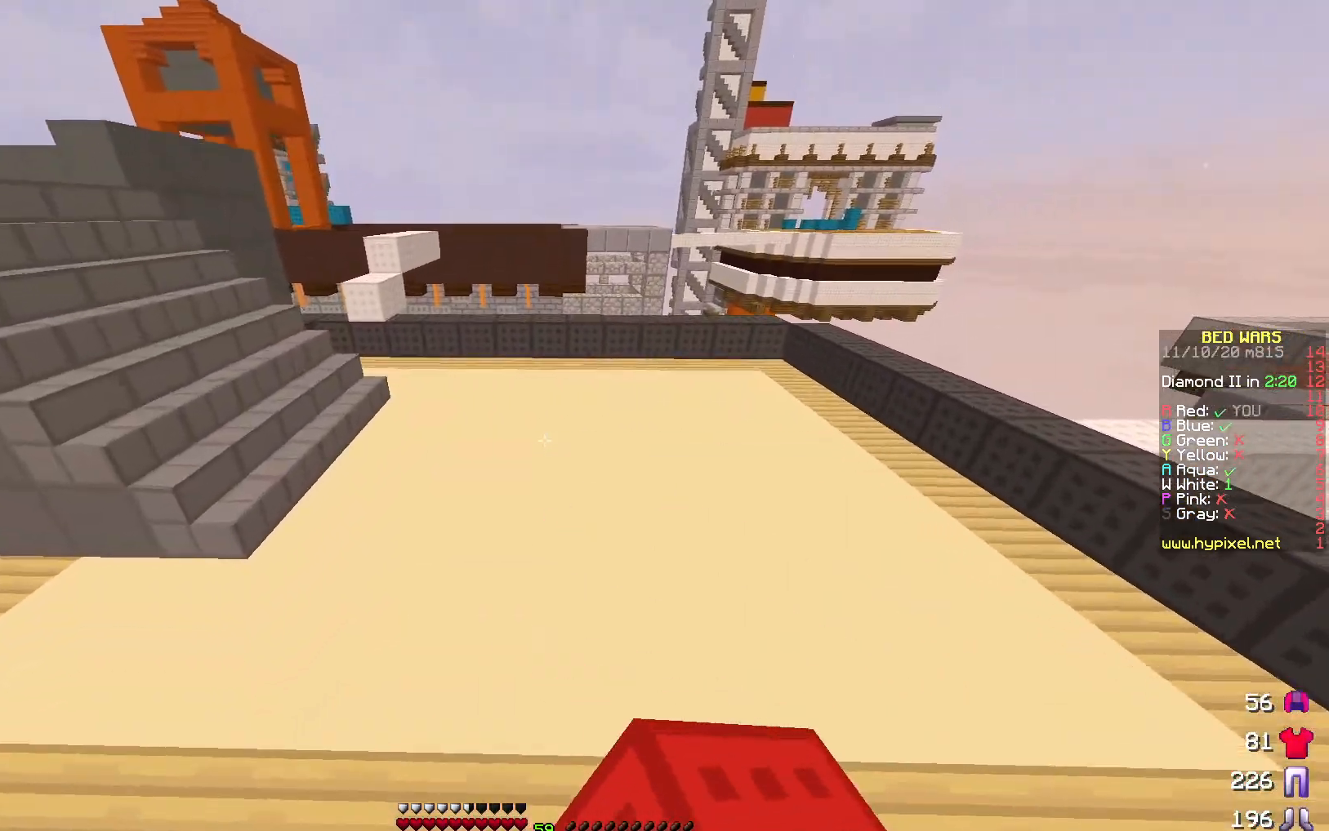
{"keys": ["w"], "events": [[233, "a", "up"]]}
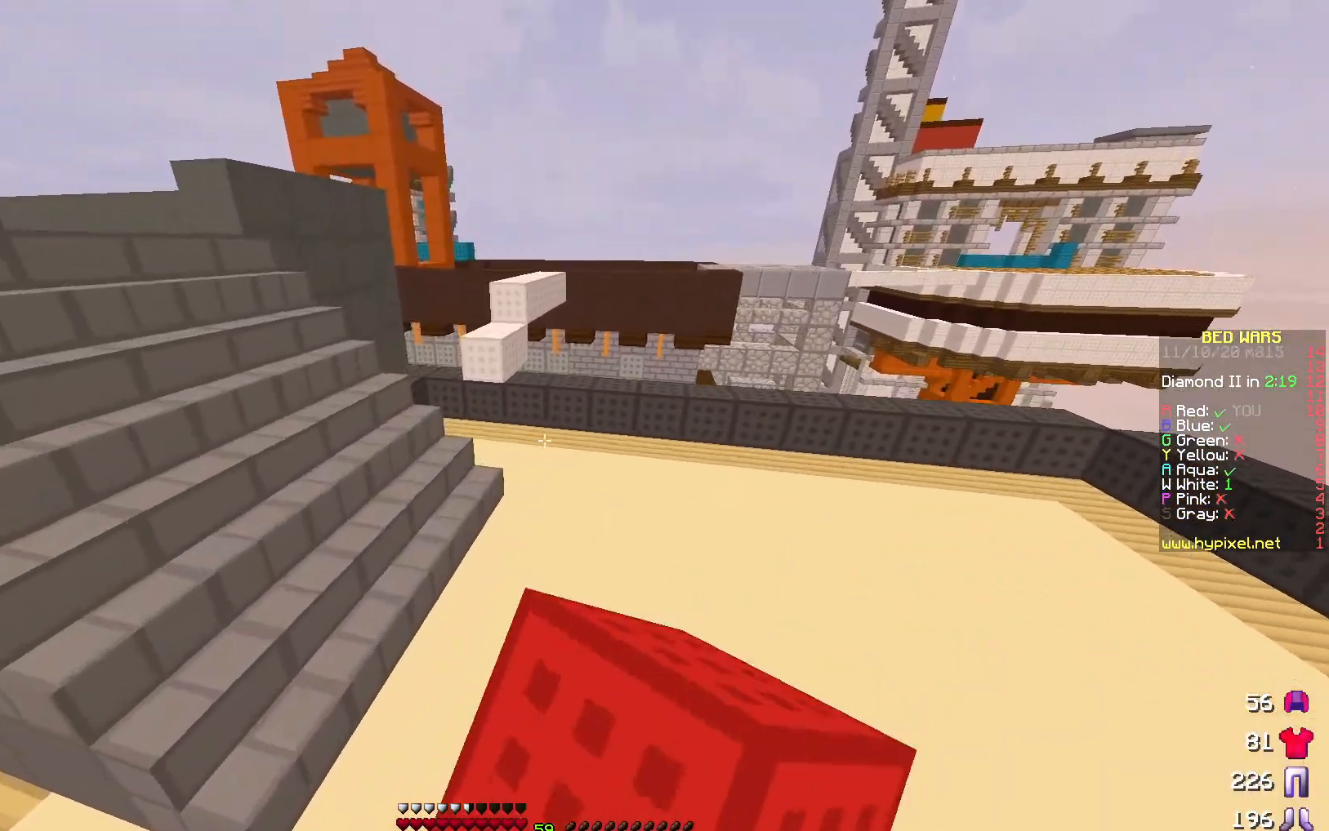
{"keys": ["d", "w"], "events": [[33, "d", "down"], [167, "d", "up"], [500, "d", "down"]]}
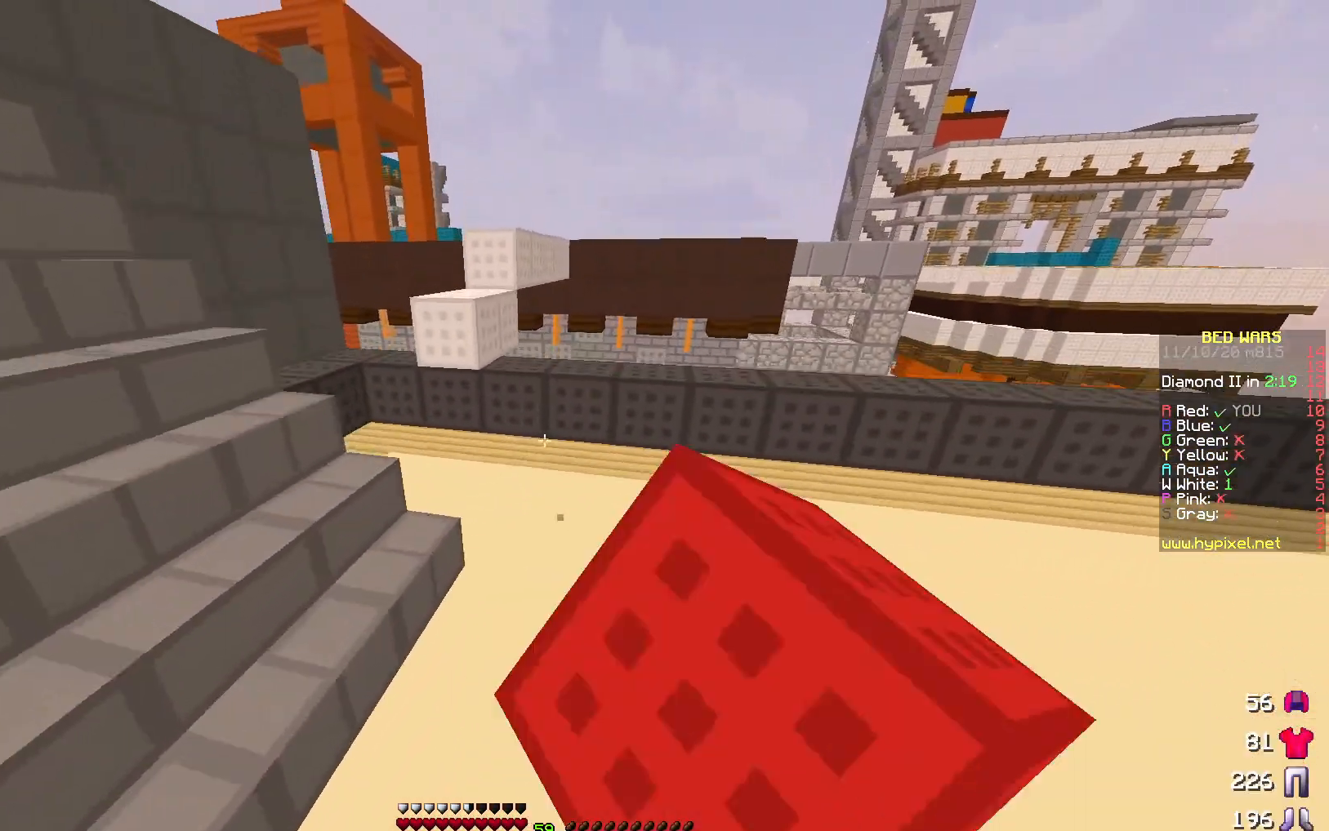
{"keys": ["a", "w"], "events": [[183, "d", "up"], [217, "a", "down"]]}
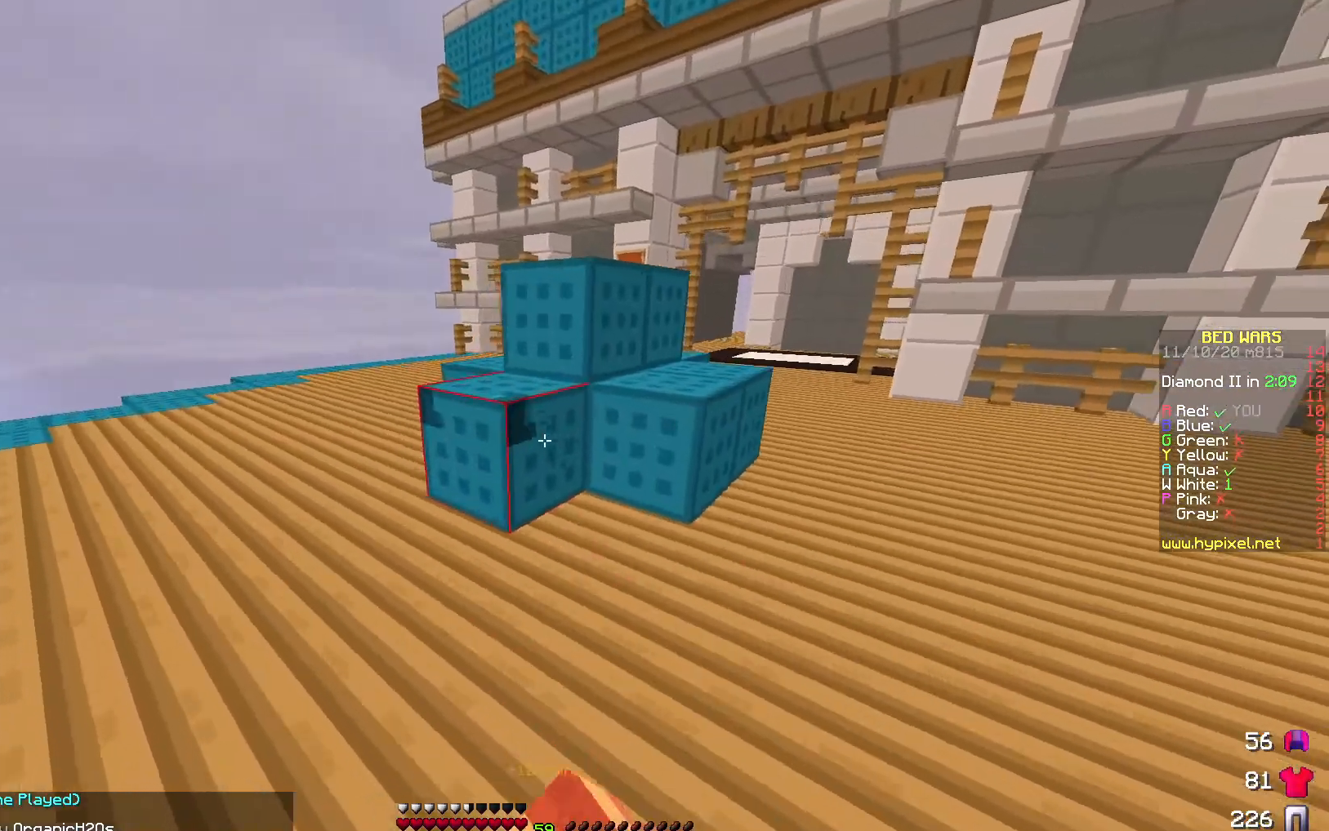
{"keys": ["a"], "events": [[233, "w", "up"]]}
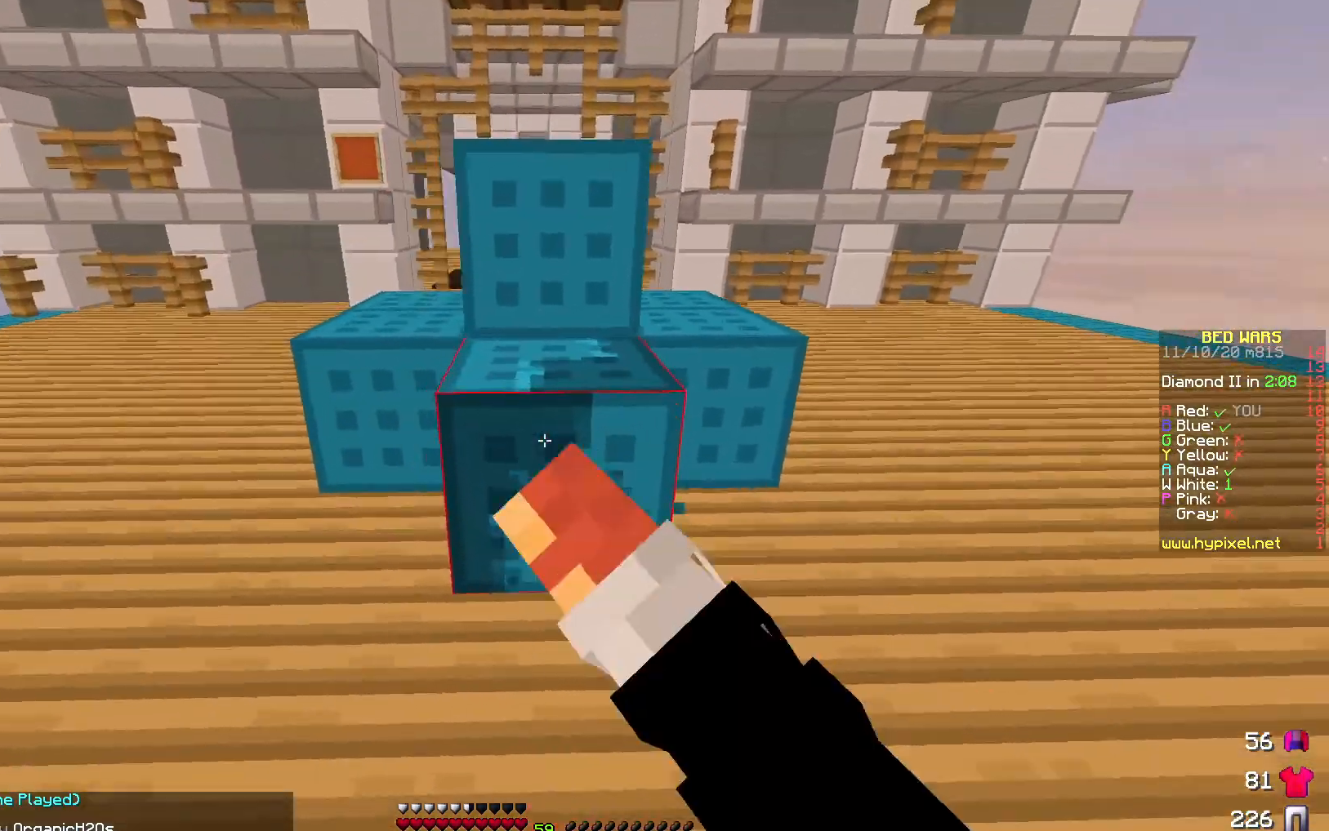
{"keys": [], "events": [[117, "a", "up"]]}
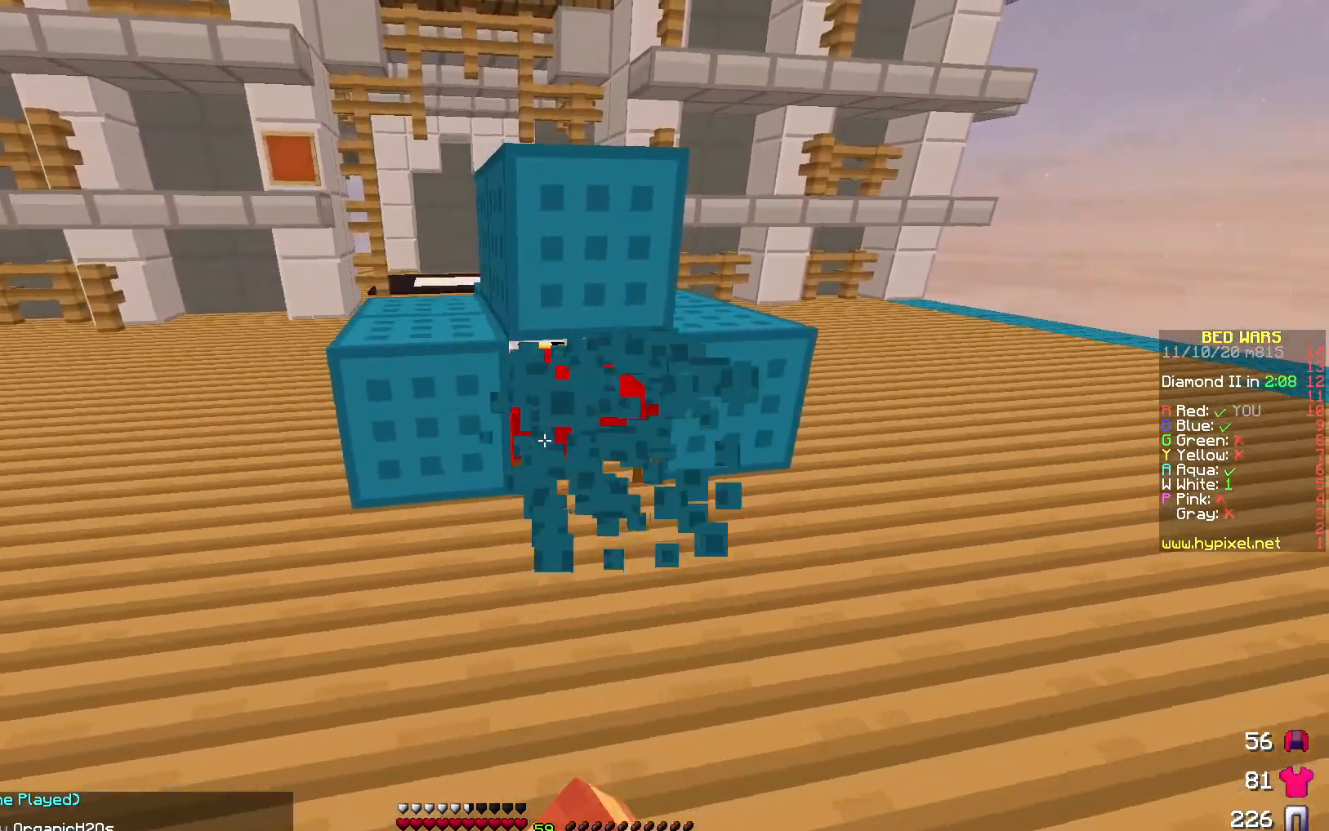
{"keys": ["w"], "events": [[417, "w", "down"]]}
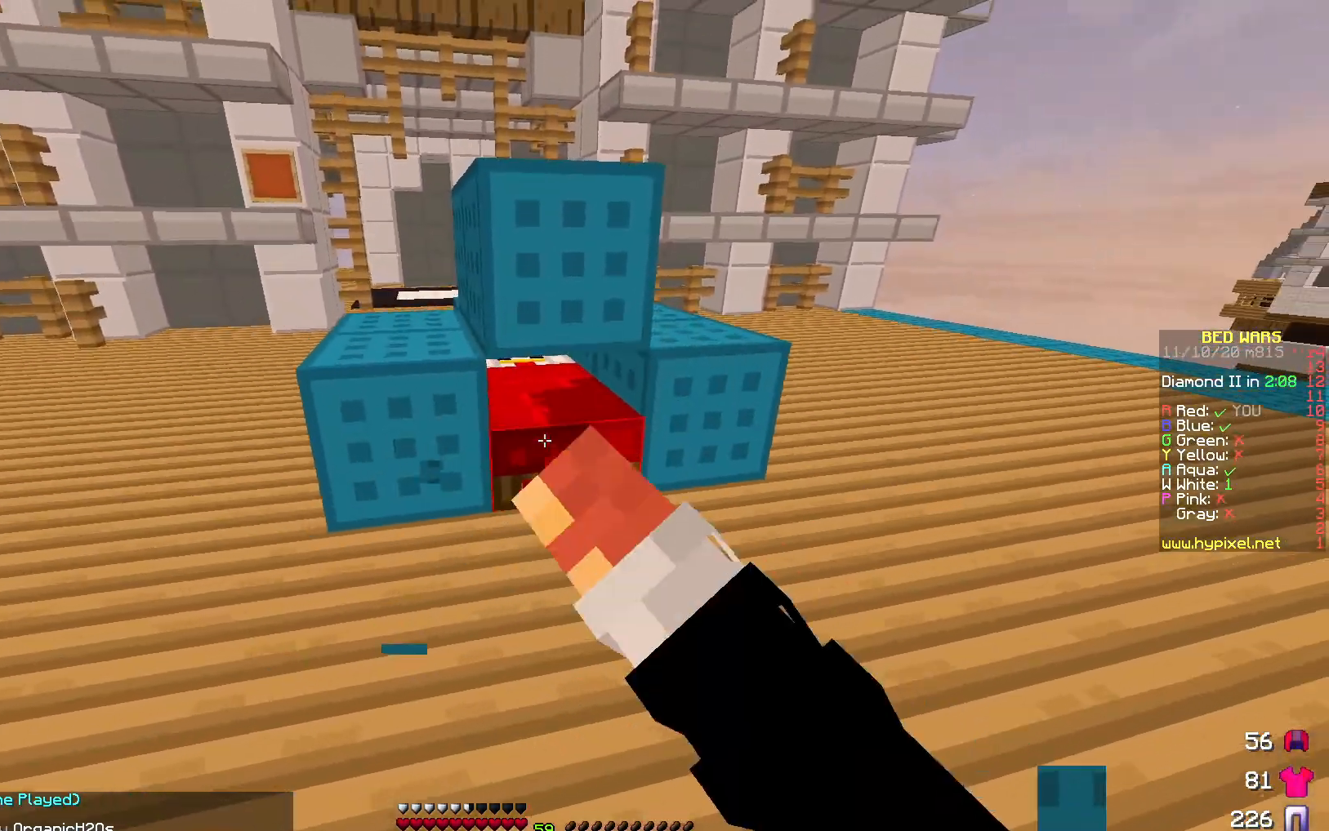
{"keys": ["a"], "events": [[183, "a", "down"], [250, "w", "up"]]}
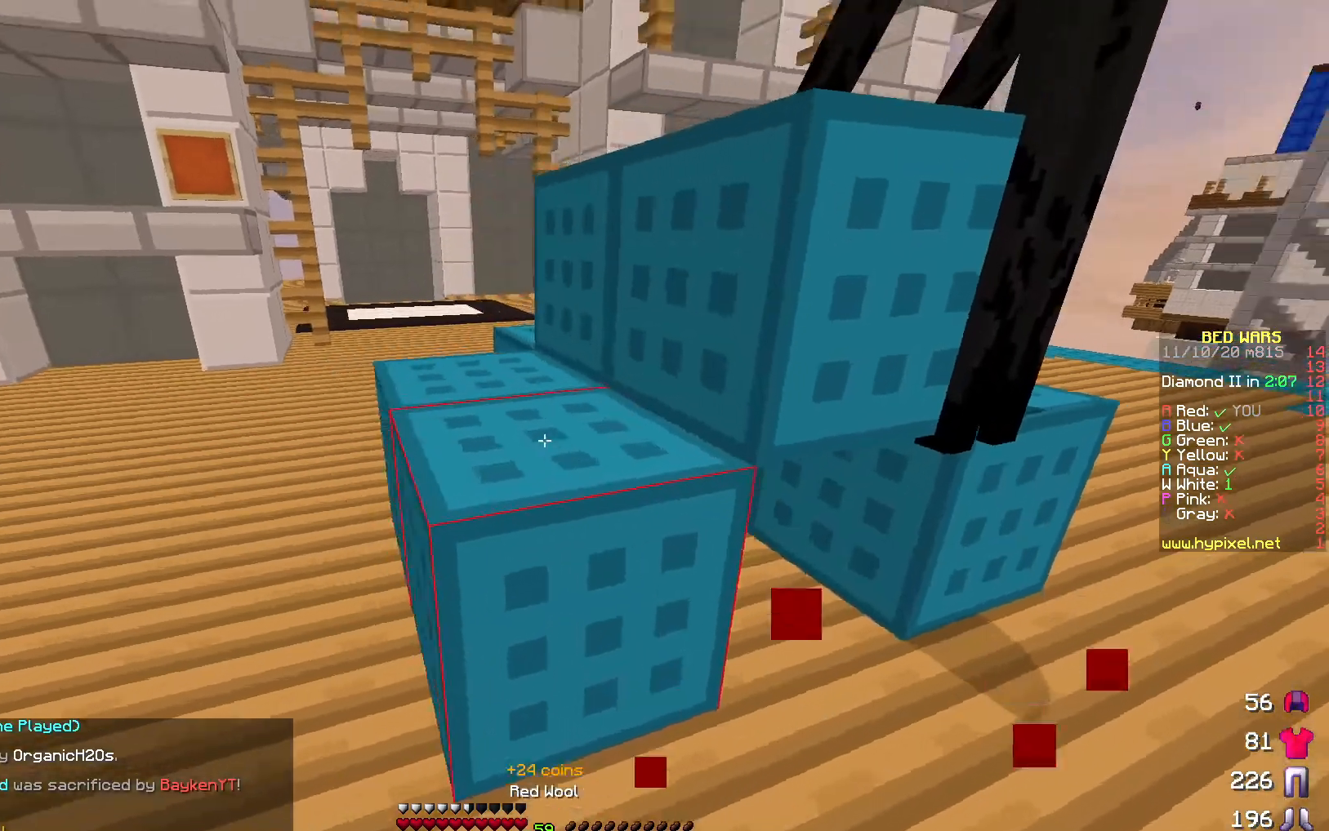
{"keys": ["a", "s"], "events": [[17, "w", "down"], [217, "w", "up"], [350, "s", "down"]]}
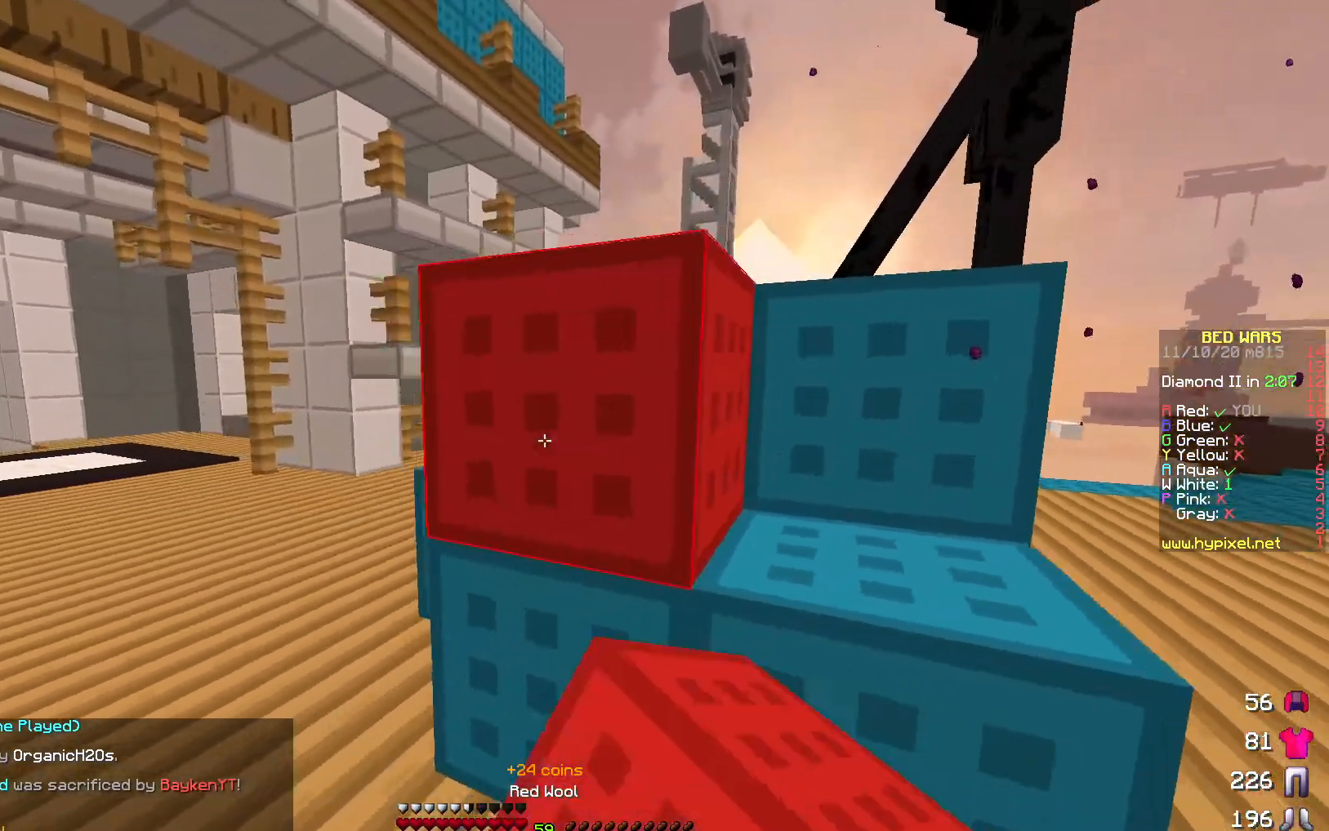
{"keys": ["a", "s"], "events": [[217, "a", "up"], [367, "a", "down"]]}